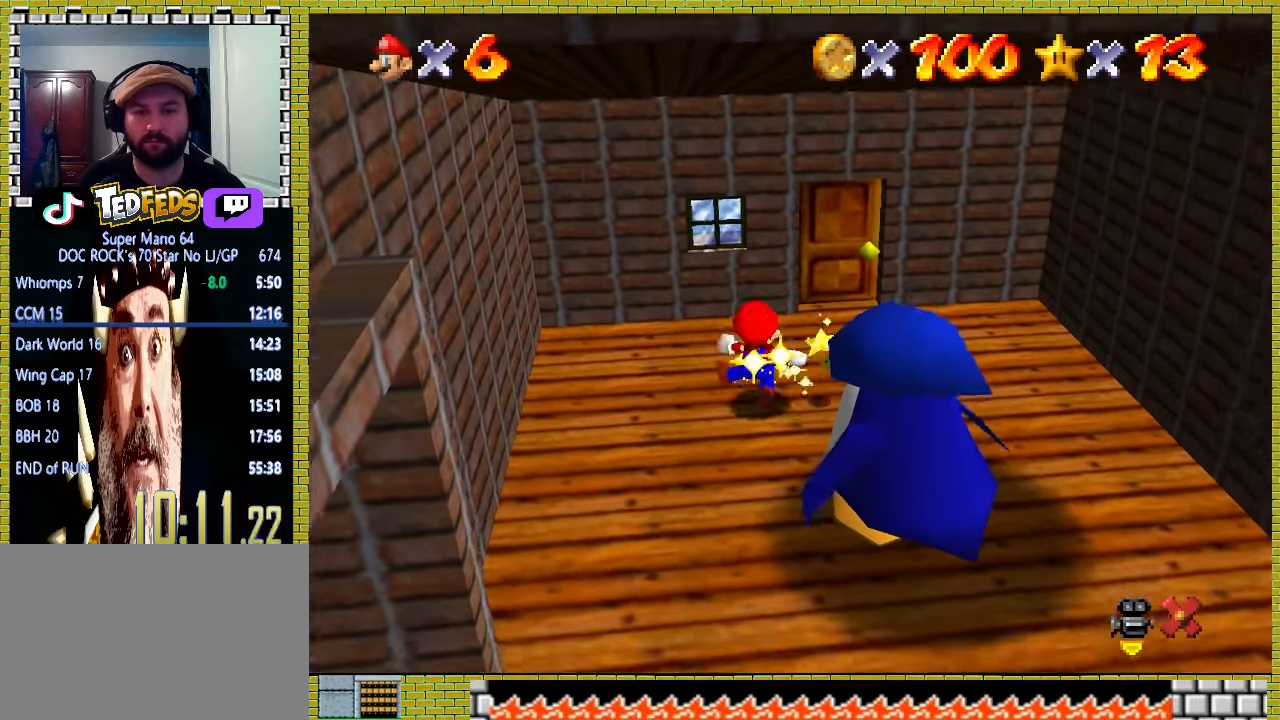
Gameplay with a controller (Xbox layout); each line is a JSON object with the inputs held at the frame after it. "events" lists button and stick changes between this image and that frame as [ms after this image, input, new state], when the widget could be followed in between. Not read: L2 L3 R2 R3 right_stick.
{"buttons": [], "left_stick": "center", "events": [[167, "left_stick", "center"]]}
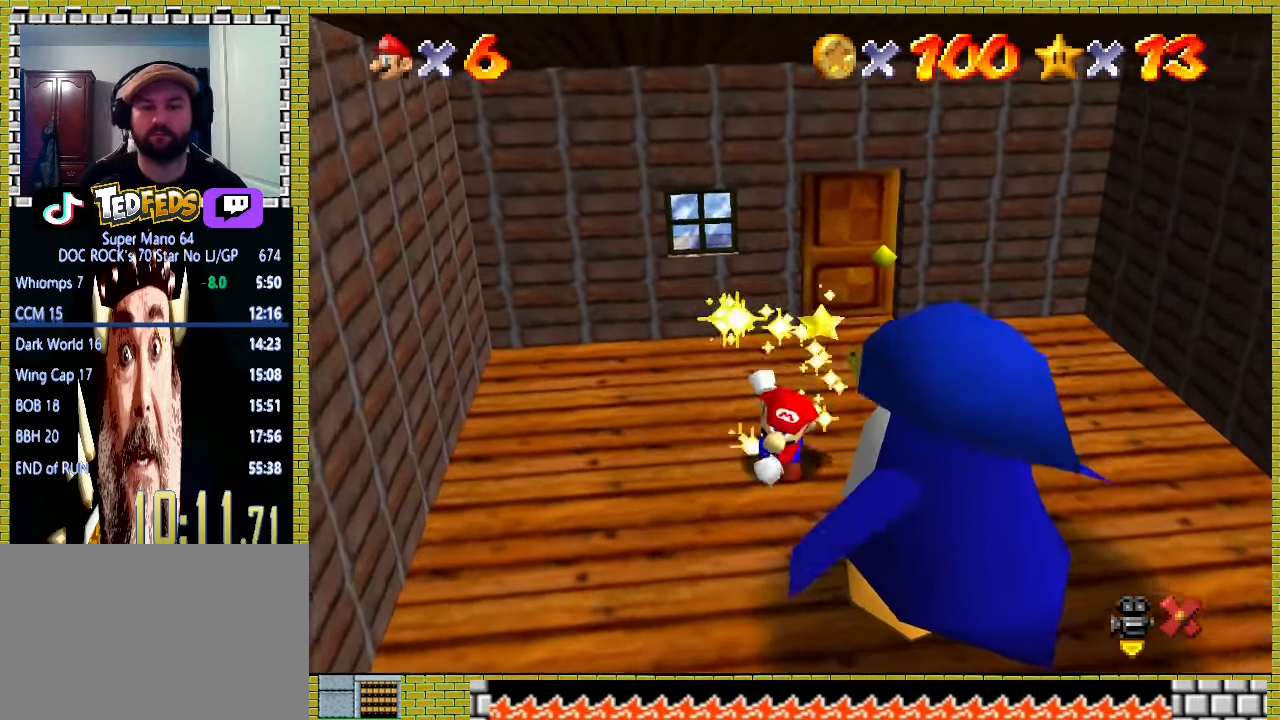
{"buttons": [], "left_stick": "center", "events": []}
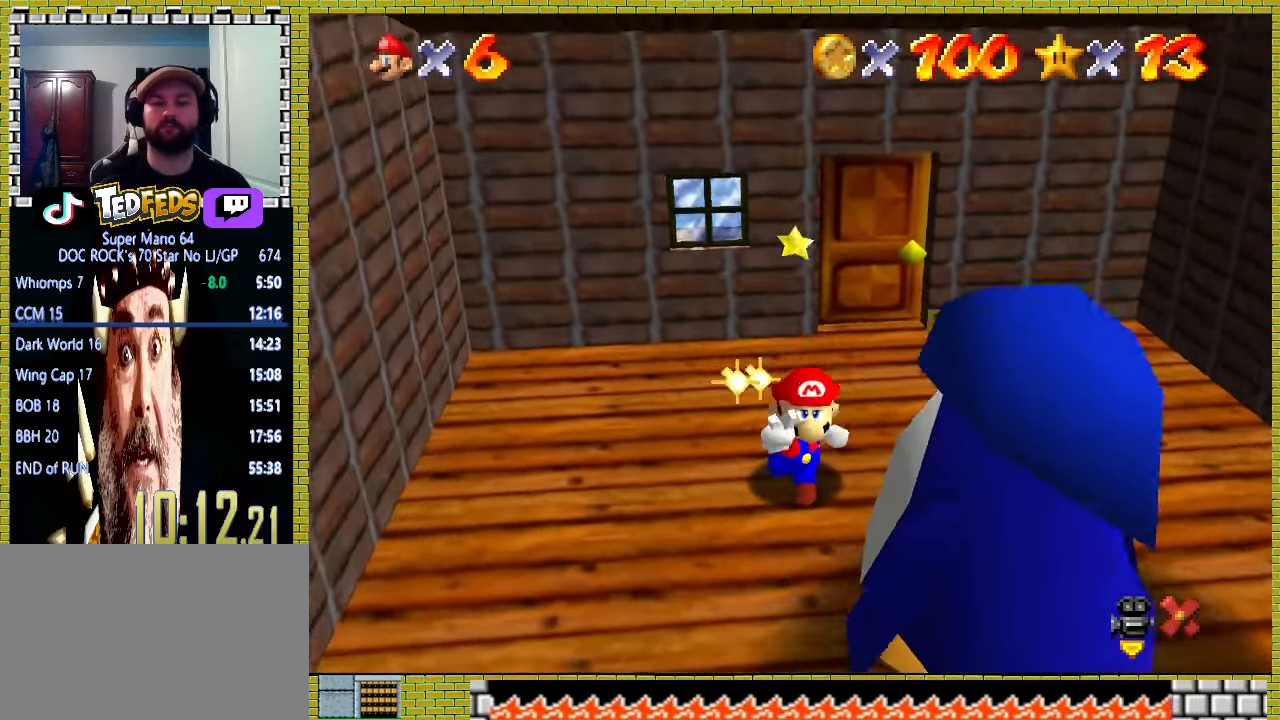
{"buttons": [], "left_stick": "center", "events": []}
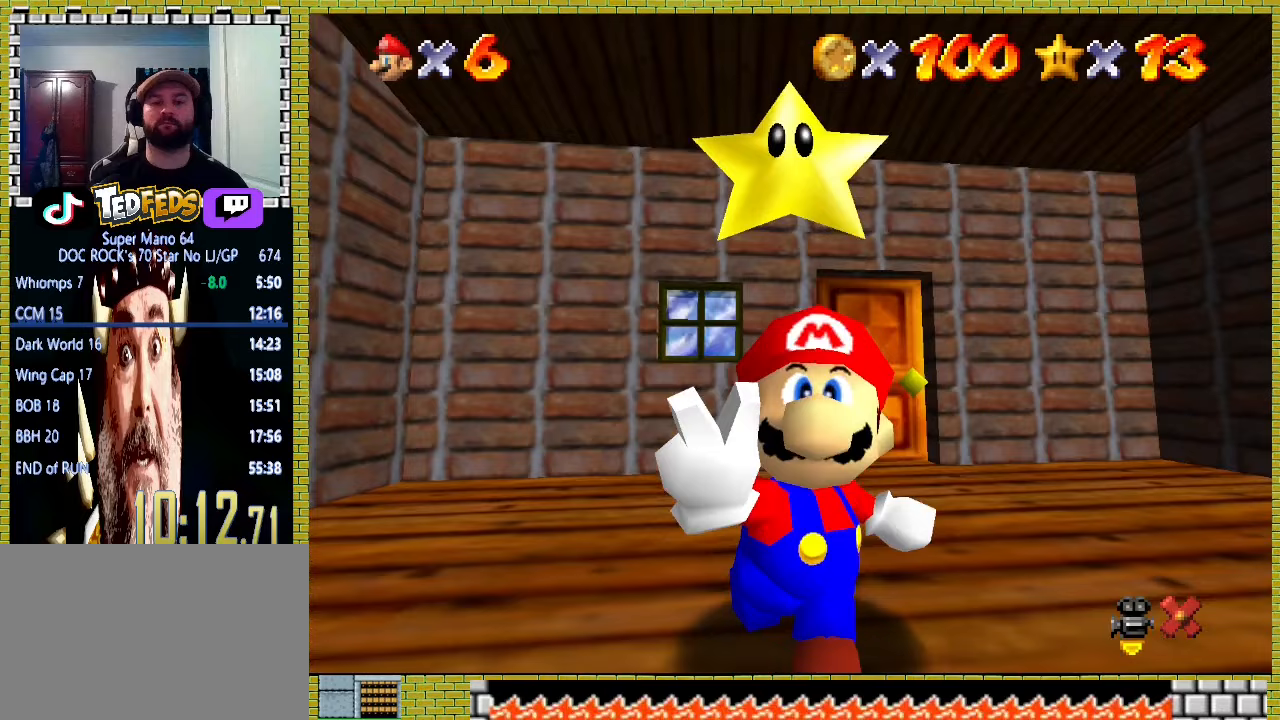
{"buttons": [], "left_stick": "center", "events": []}
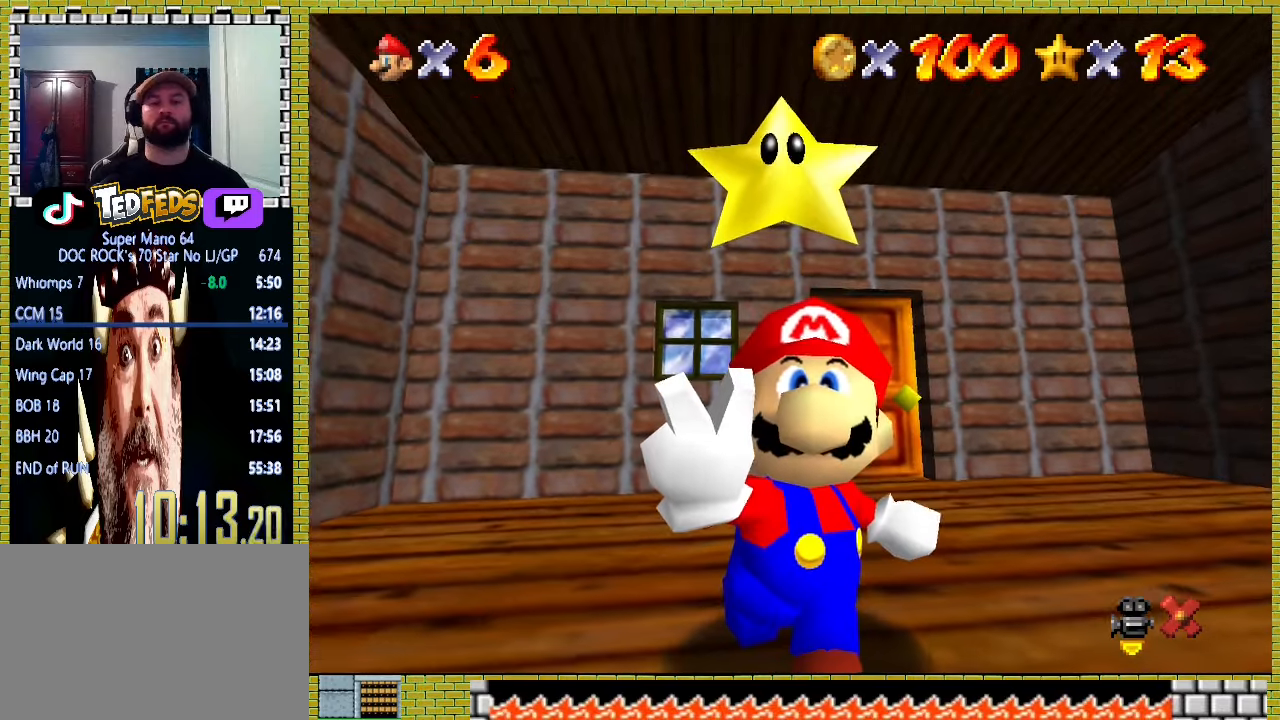
{"buttons": [], "left_stick": "center", "events": []}
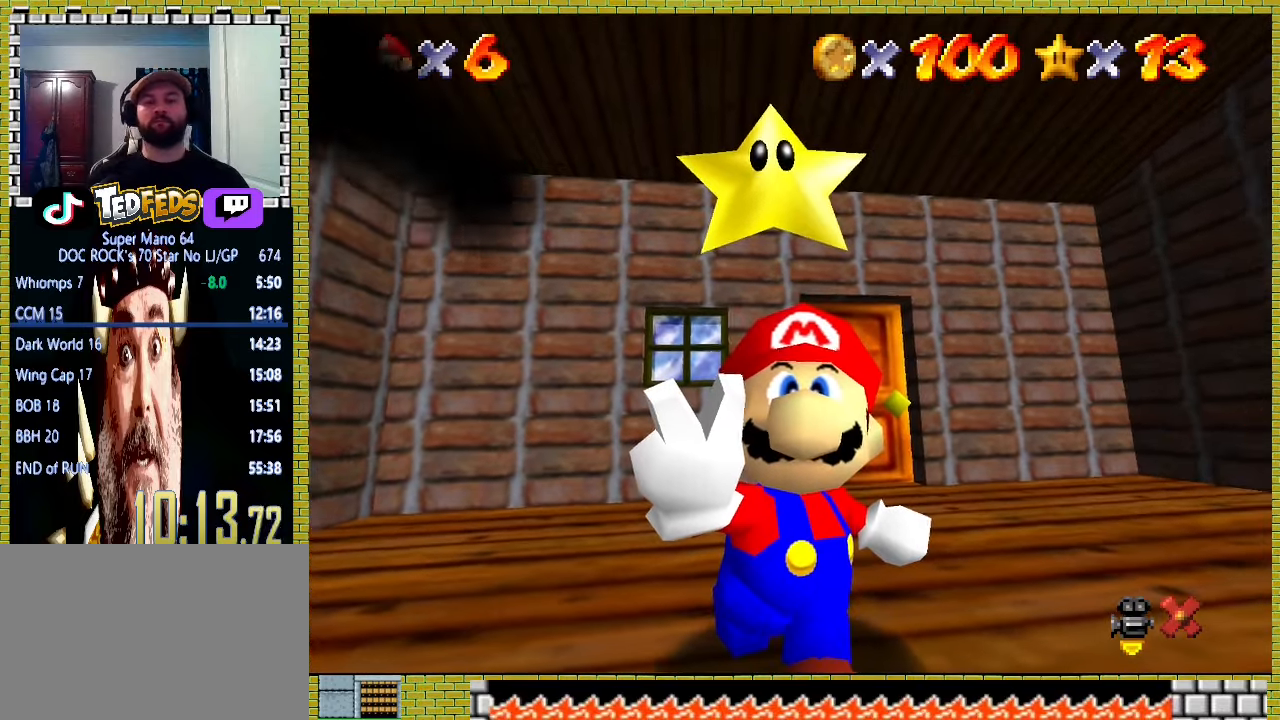
{"buttons": [], "left_stick": "center", "events": []}
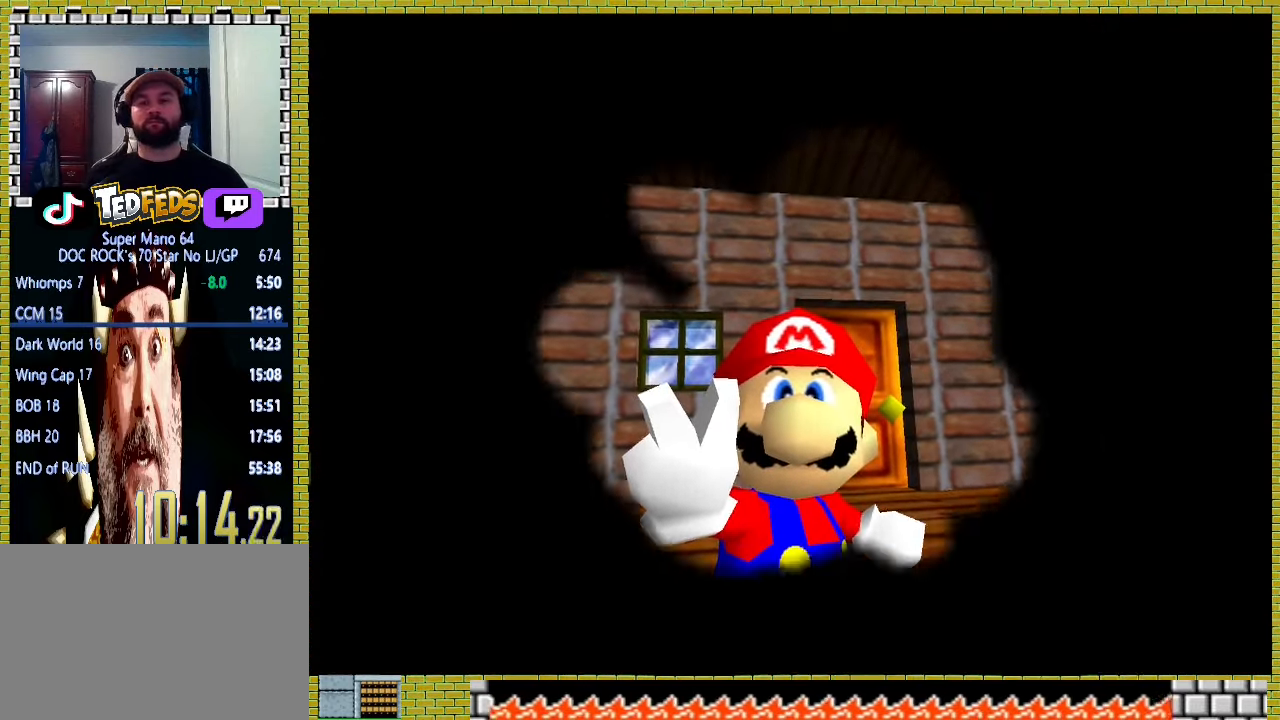
{"buttons": [], "left_stick": "center", "events": []}
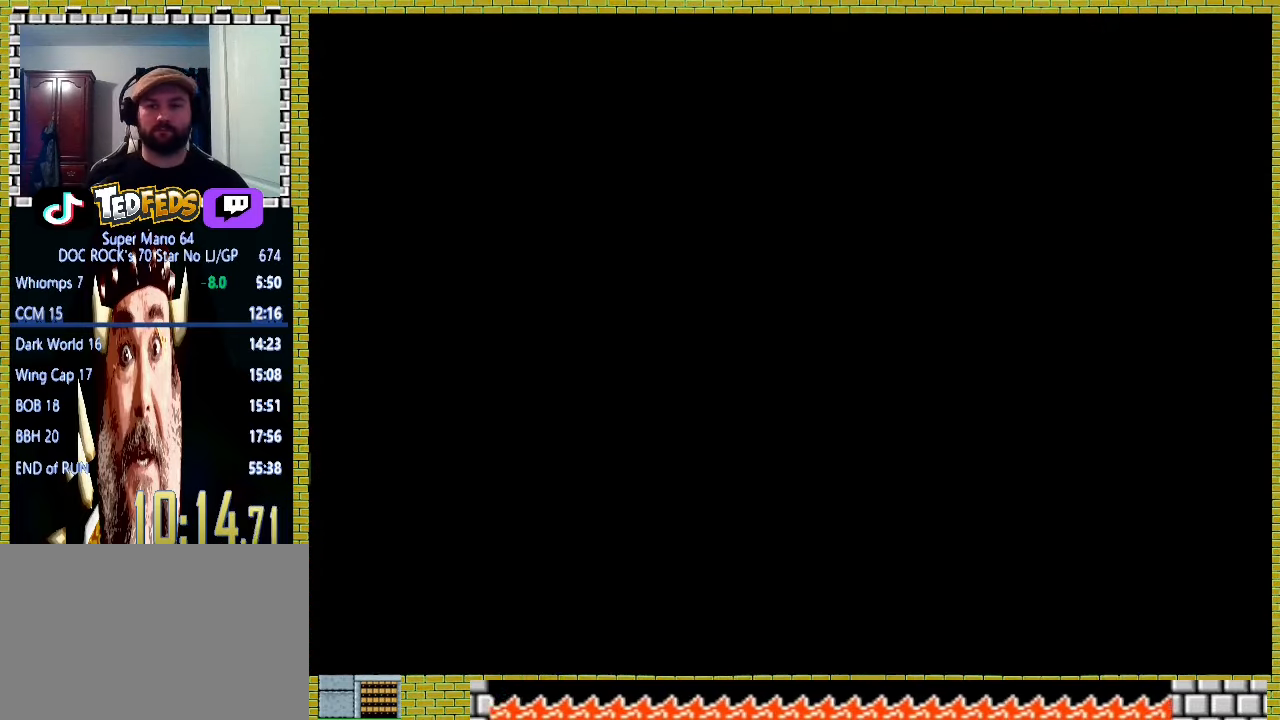
{"buttons": [], "left_stick": "center", "events": []}
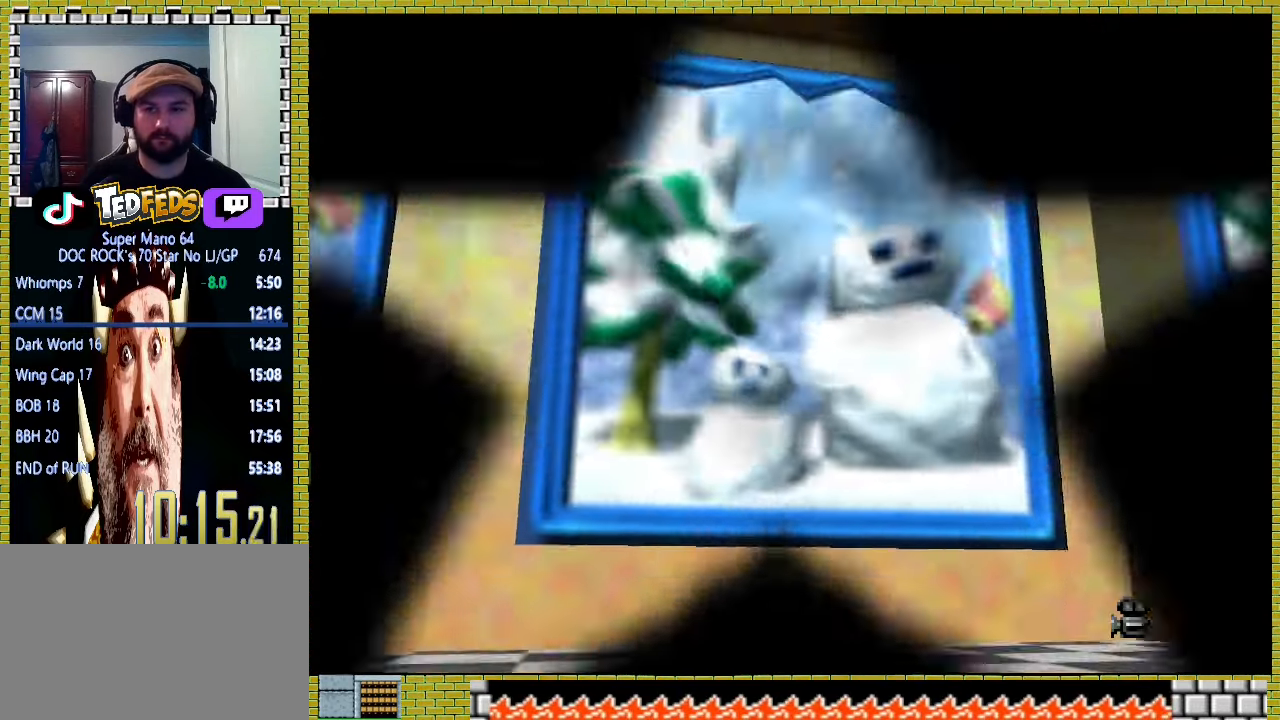
{"buttons": [], "left_stick": "center", "events": []}
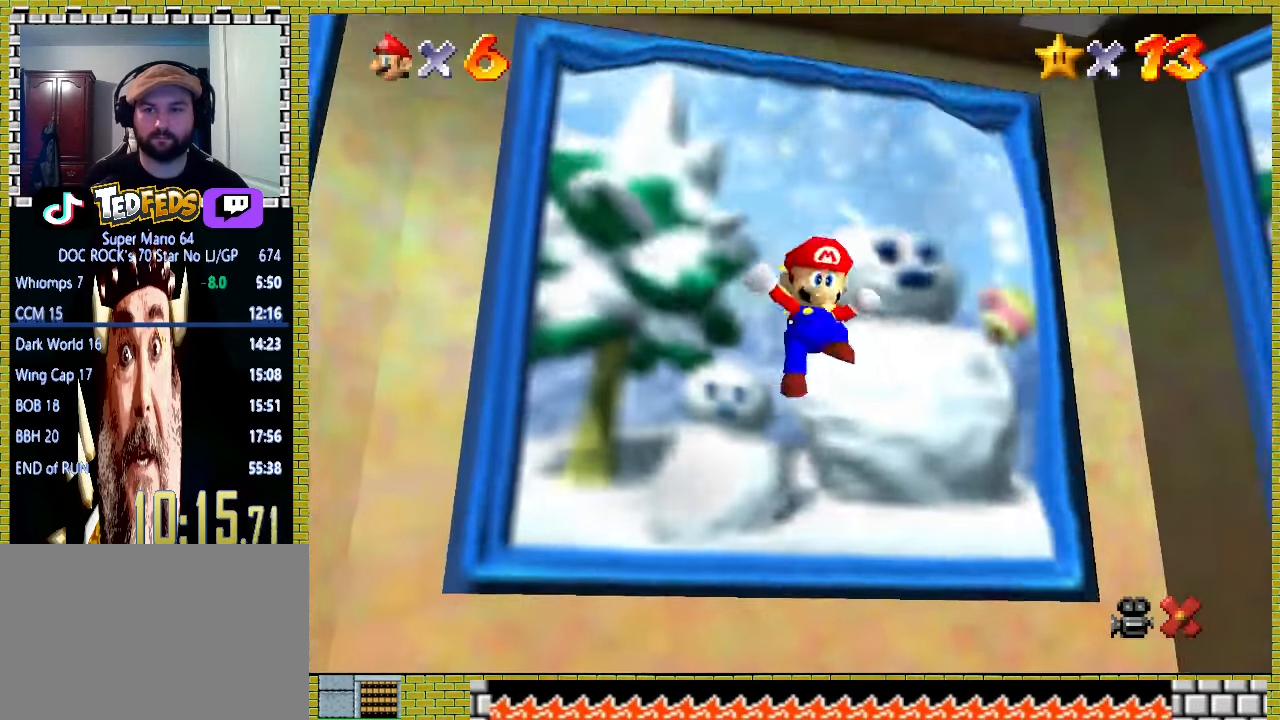
{"buttons": ["A"], "left_stick": "center", "events": [[100, "A", "down"], [233, "A", "up"], [333, "A", "down"], [400, "A", "up"], [467, "A", "down"]]}
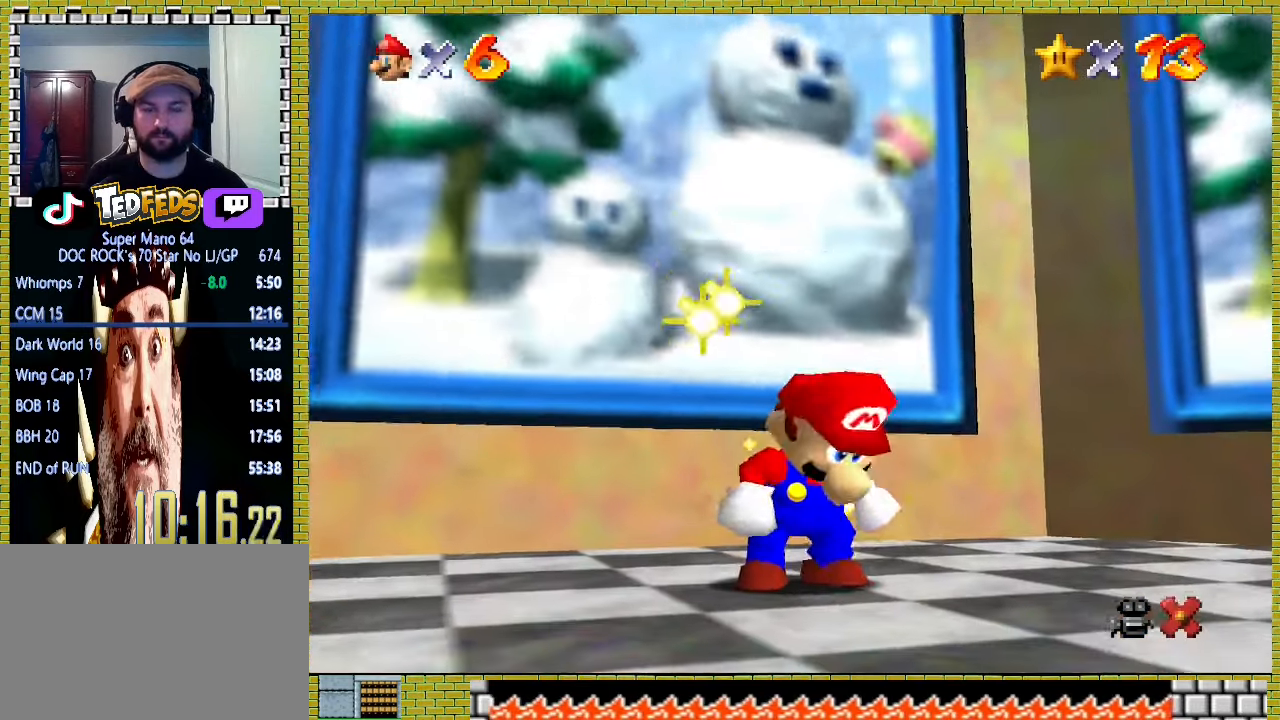
{"buttons": ["A"], "left_stick": "center", "events": [[33, "A", "up"], [133, "A", "down"]]}
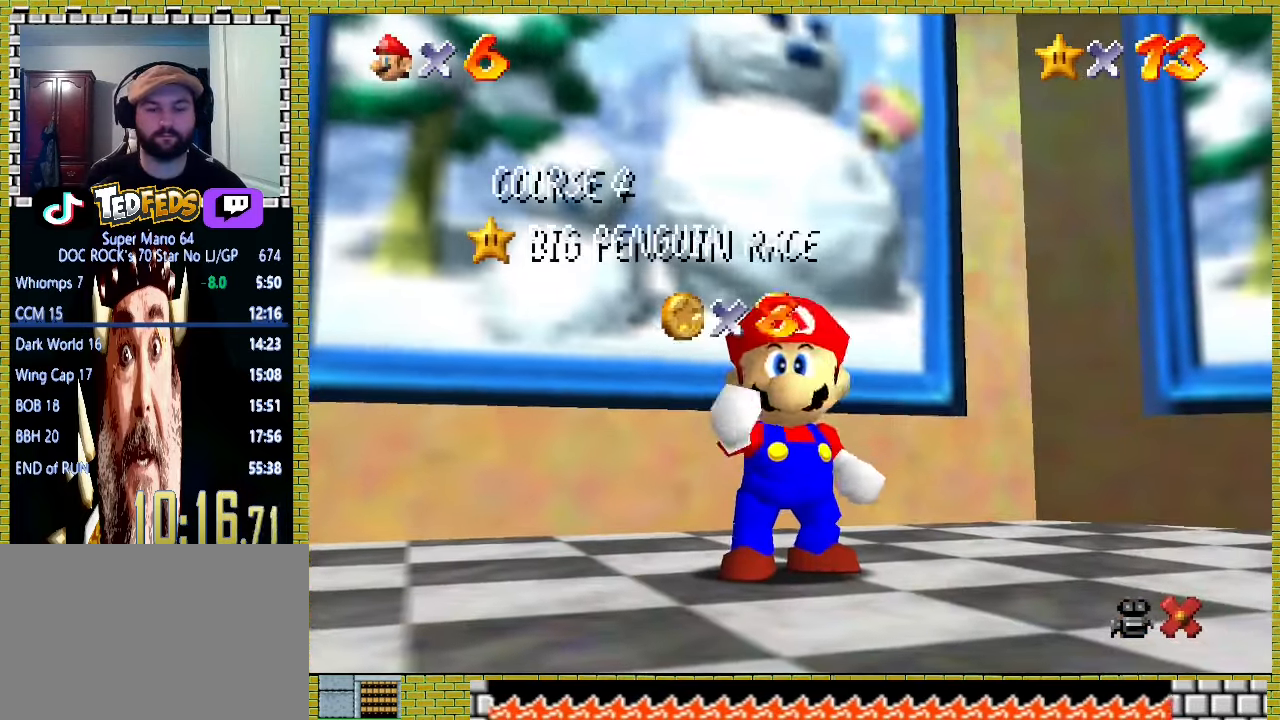
{"buttons": ["A"], "left_stick": "center", "events": [[33, "A", "up"], [133, "A", "down"], [200, "A", "up"], [267, "A", "down"], [367, "A", "up"], [433, "A", "down"]]}
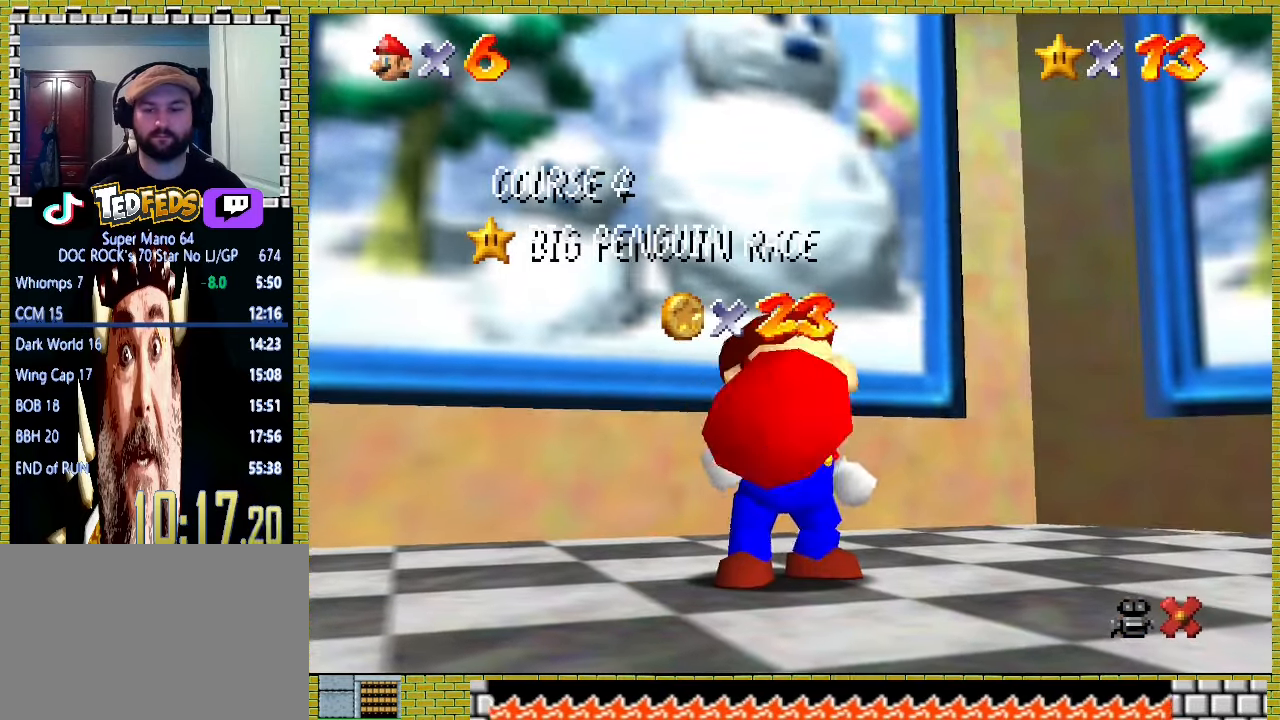
{"buttons": ["A"], "left_stick": "center", "events": [[167, "A", "up"], [267, "A", "down"], [433, "A", "up"], [500, "A", "down"]]}
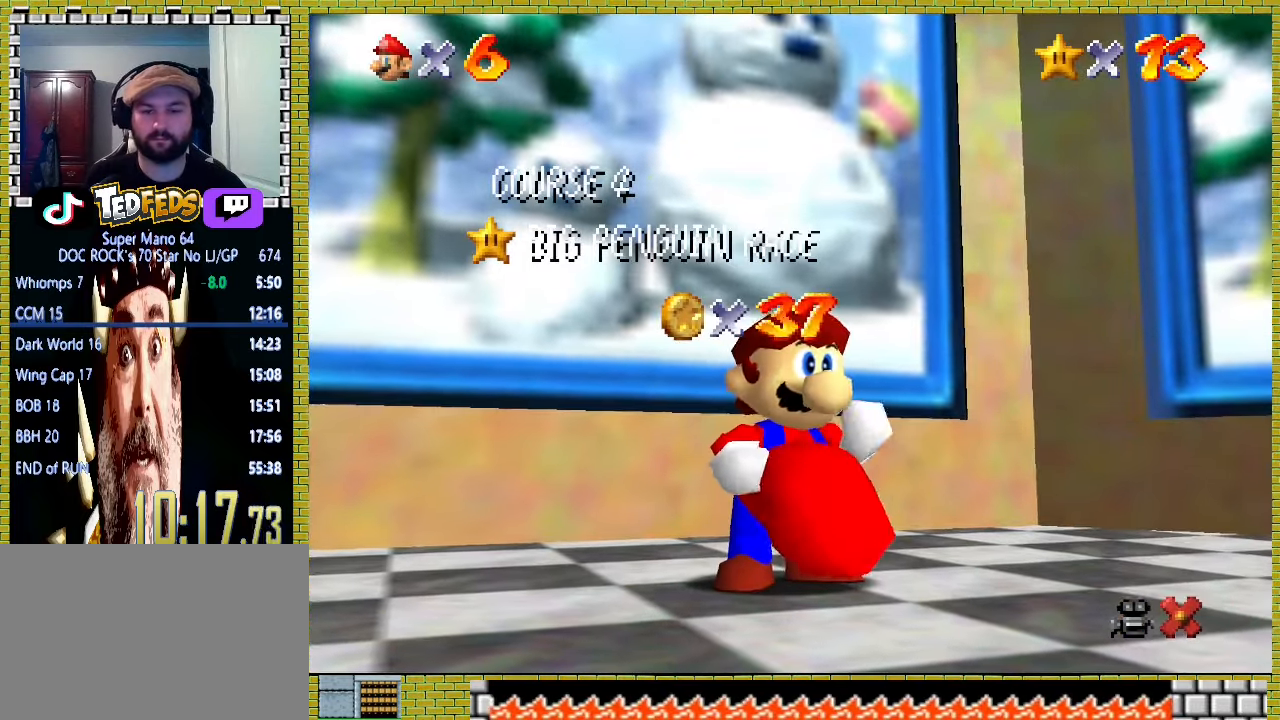
{"buttons": [], "left_stick": "center", "events": [[100, "A", "up"], [200, "A", "down"], [267, "A", "up"], [367, "A", "down"], [467, "A", "up"]]}
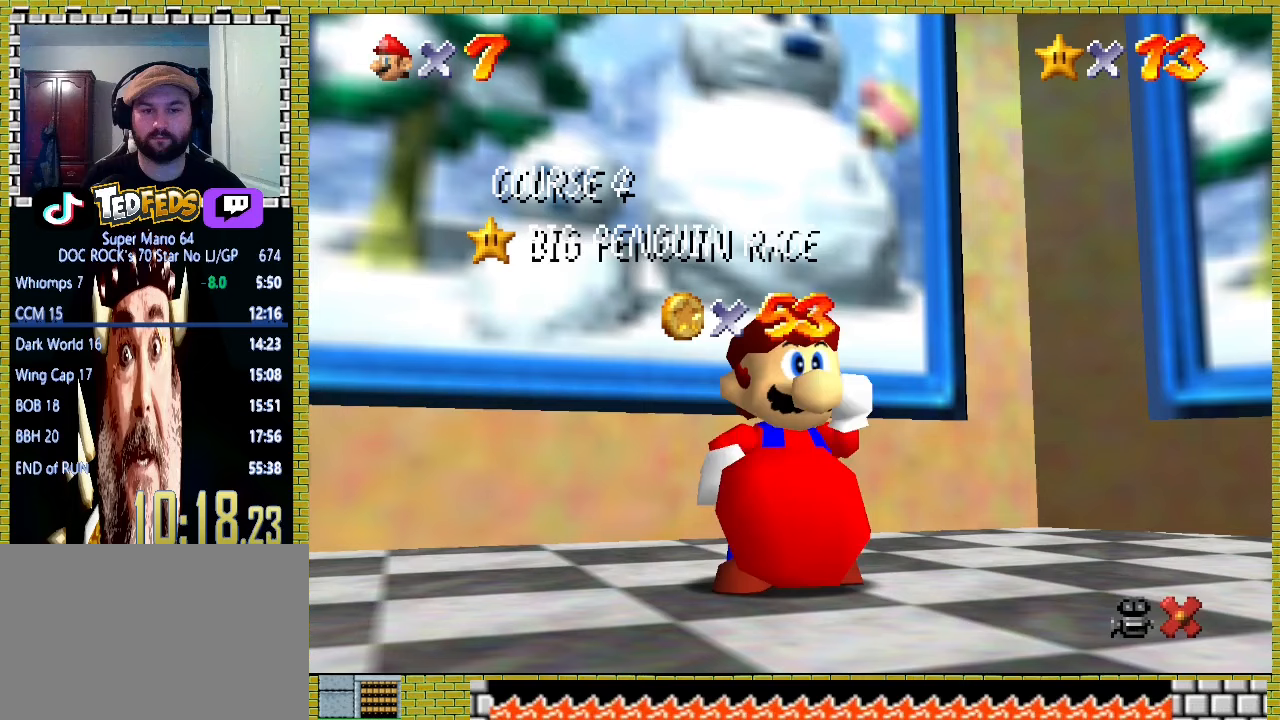
{"buttons": [], "left_stick": "center", "events": [[33, "A", "down"], [300, "A", "up"], [400, "A", "down"], [500, "A", "up"]]}
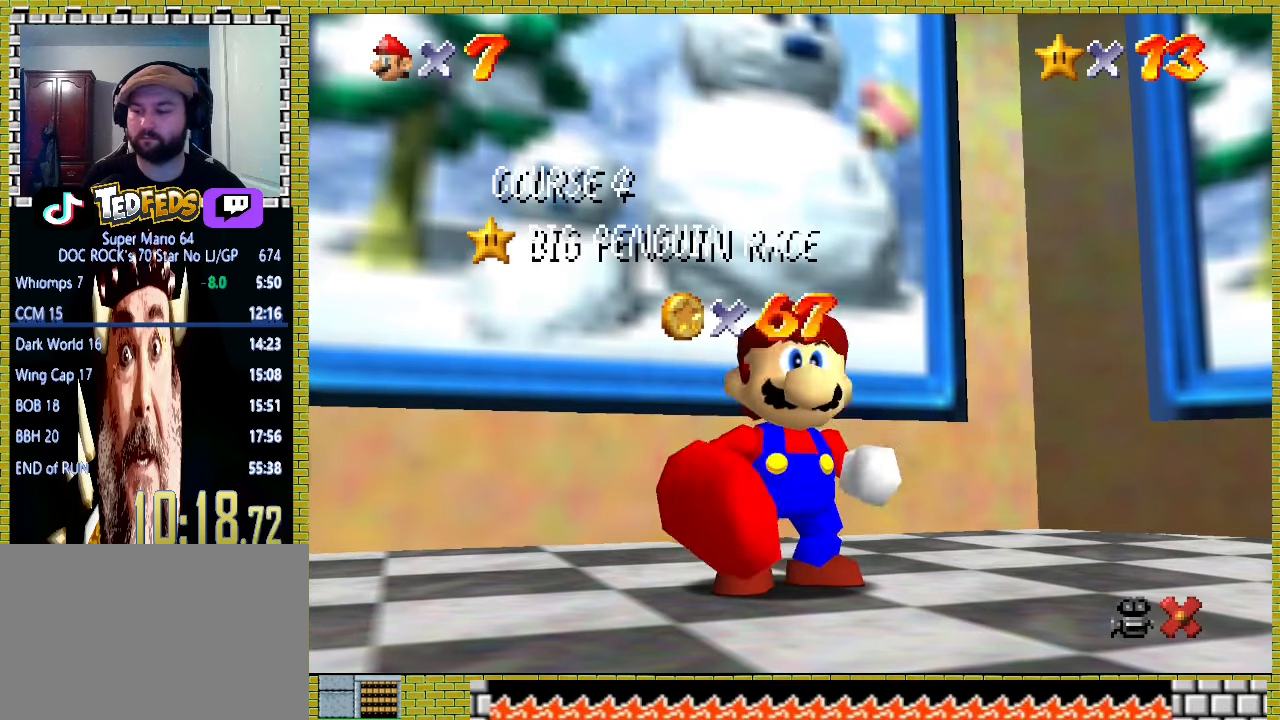
{"buttons": [], "left_stick": "center", "events": []}
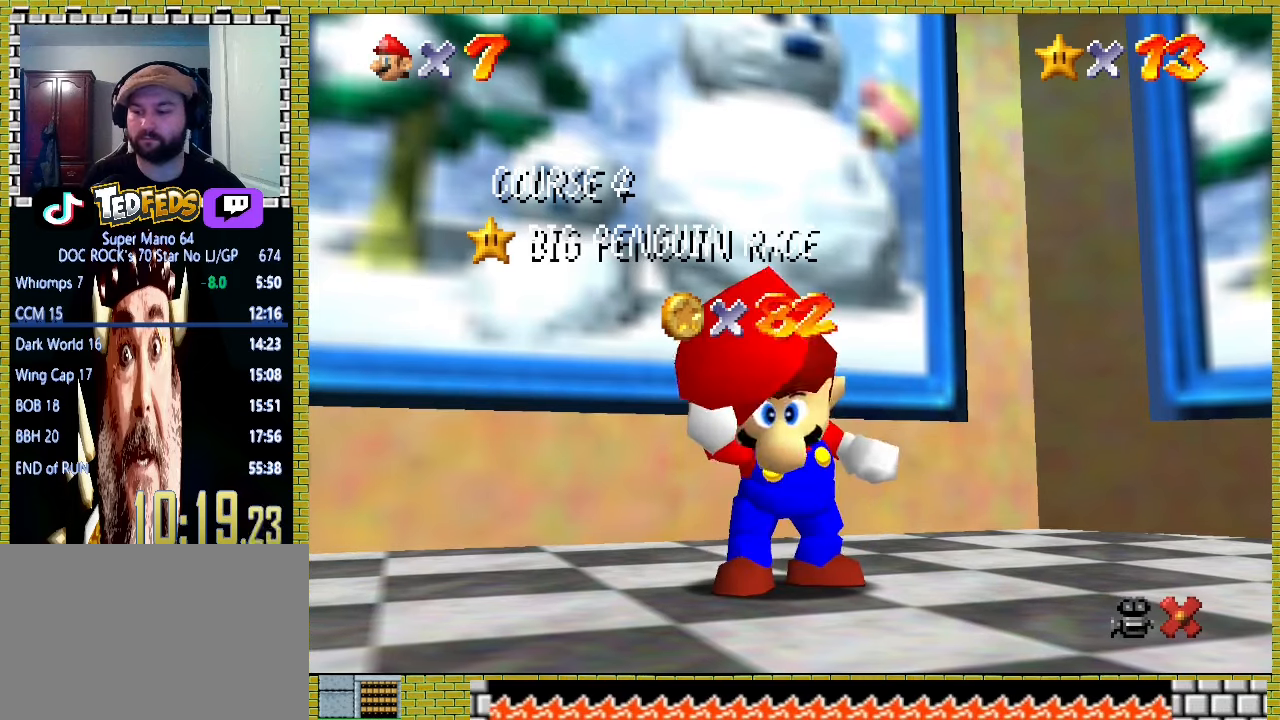
{"buttons": [], "left_stick": "center", "events": []}
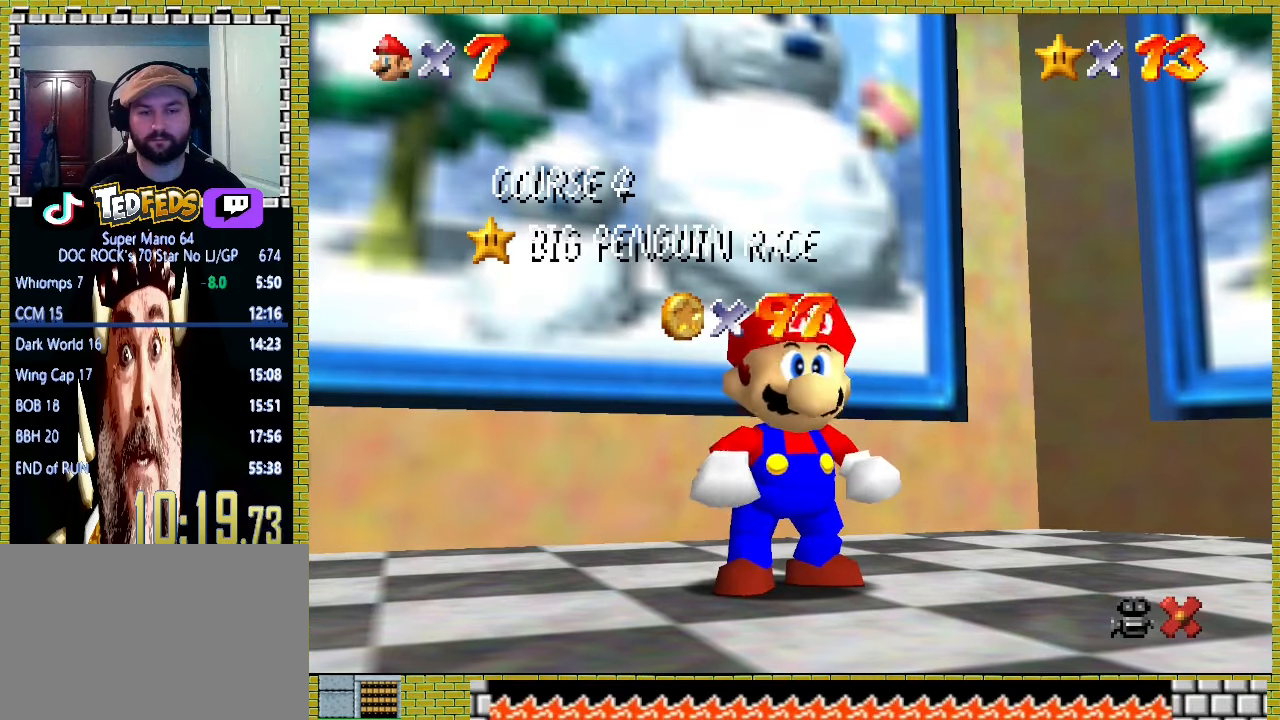
{"buttons": ["A"], "left_stick": "center", "events": [[500, "A", "down"]]}
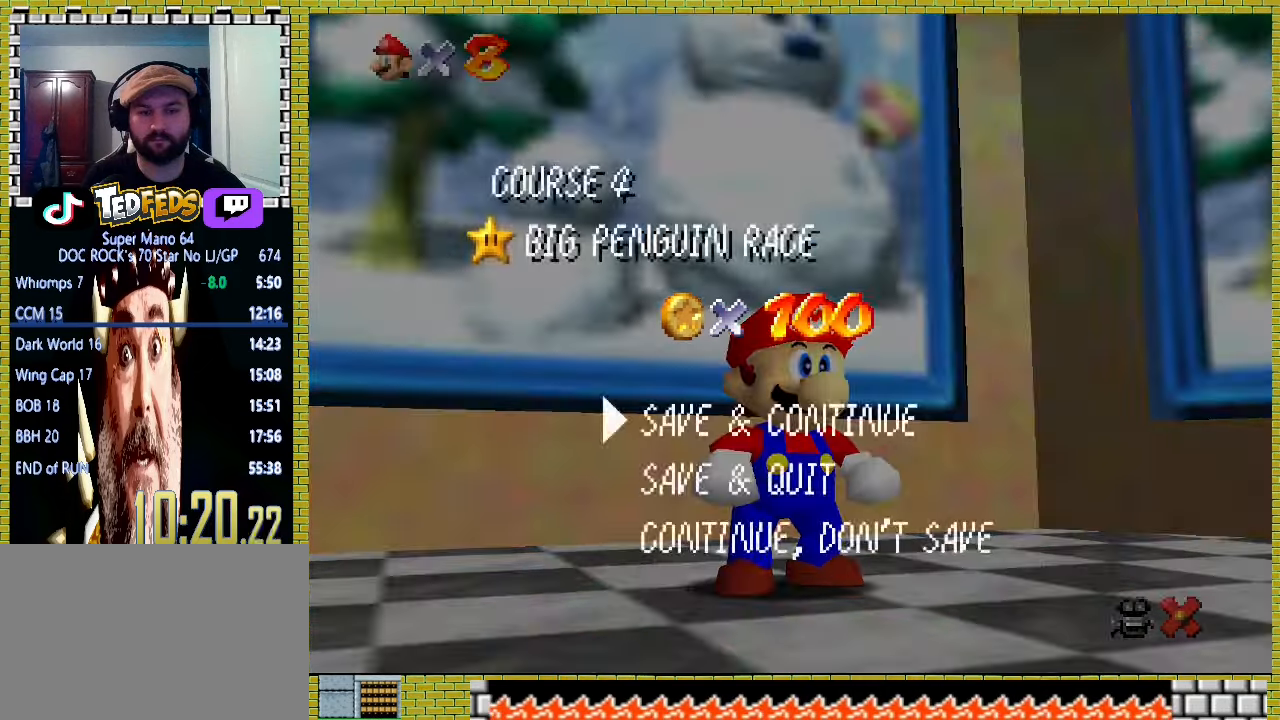
{"buttons": [], "left_stick": "up", "events": [[100, "A", "up"], [100, "left_stick", "up"]]}
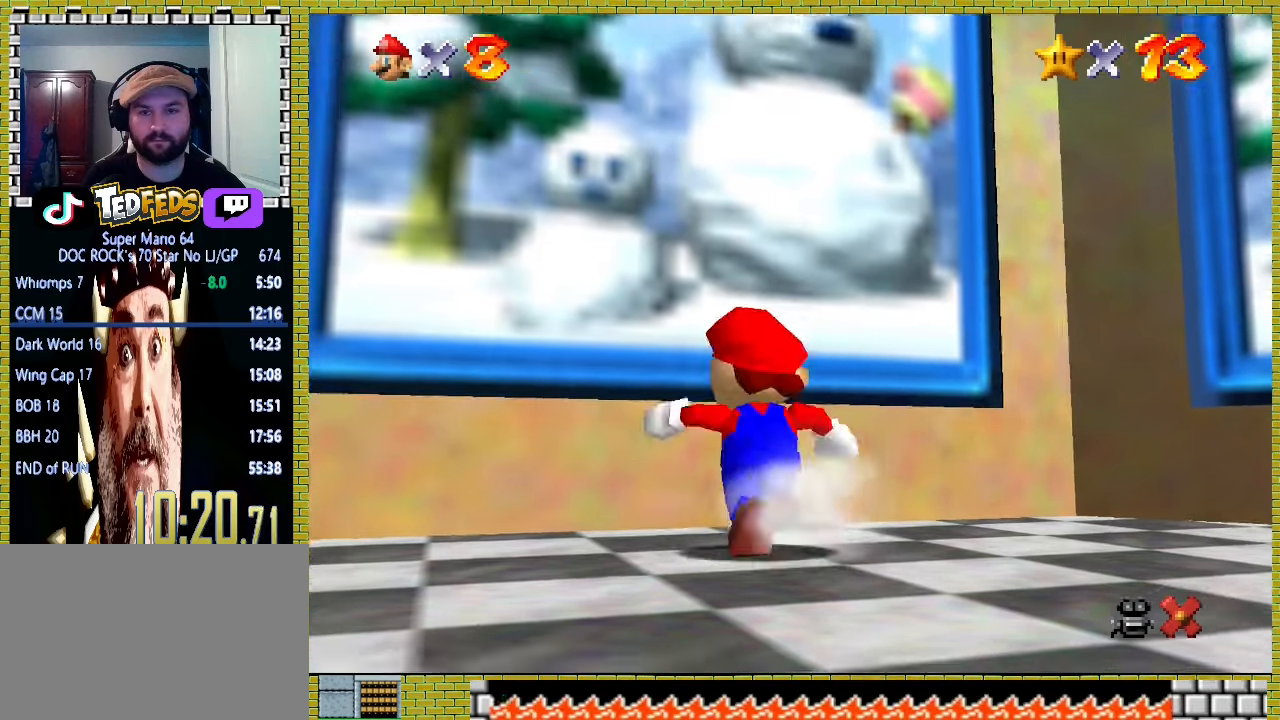
{"buttons": [], "left_stick": "up", "events": [[33, "A", "down"], [167, "A", "up"]]}
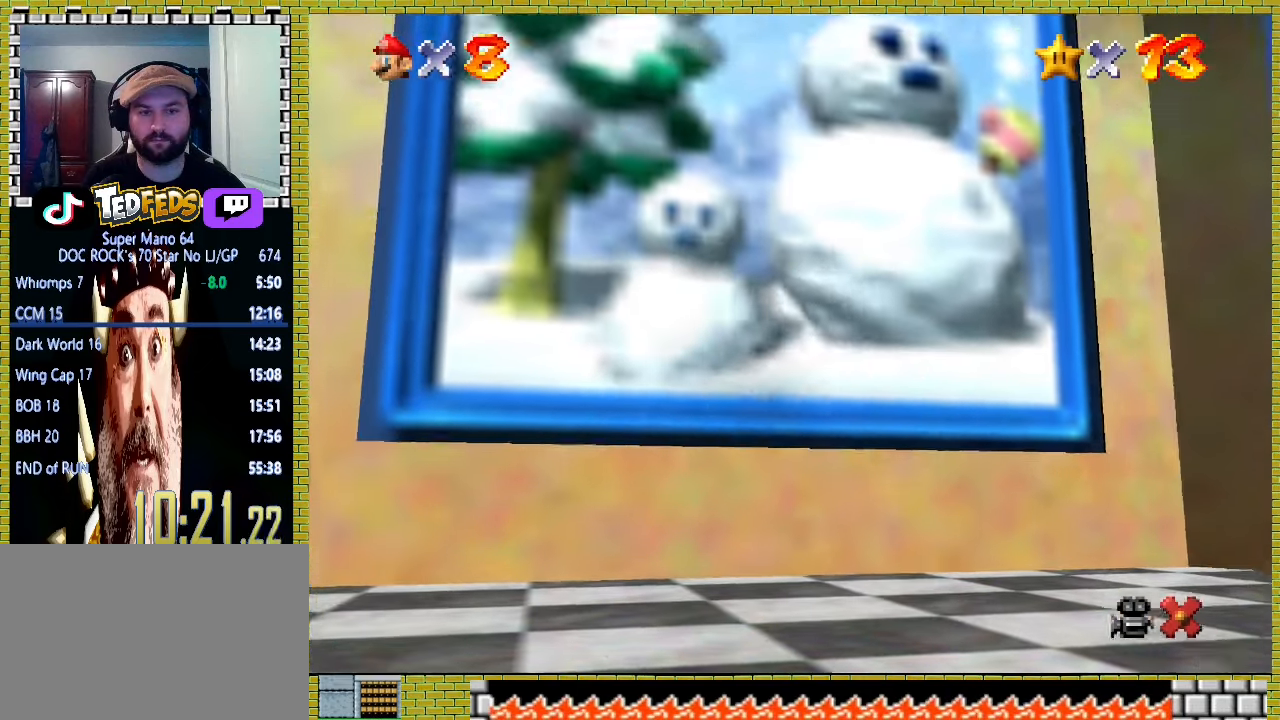
{"buttons": [], "left_stick": "center", "events": [[267, "left_stick", "center"]]}
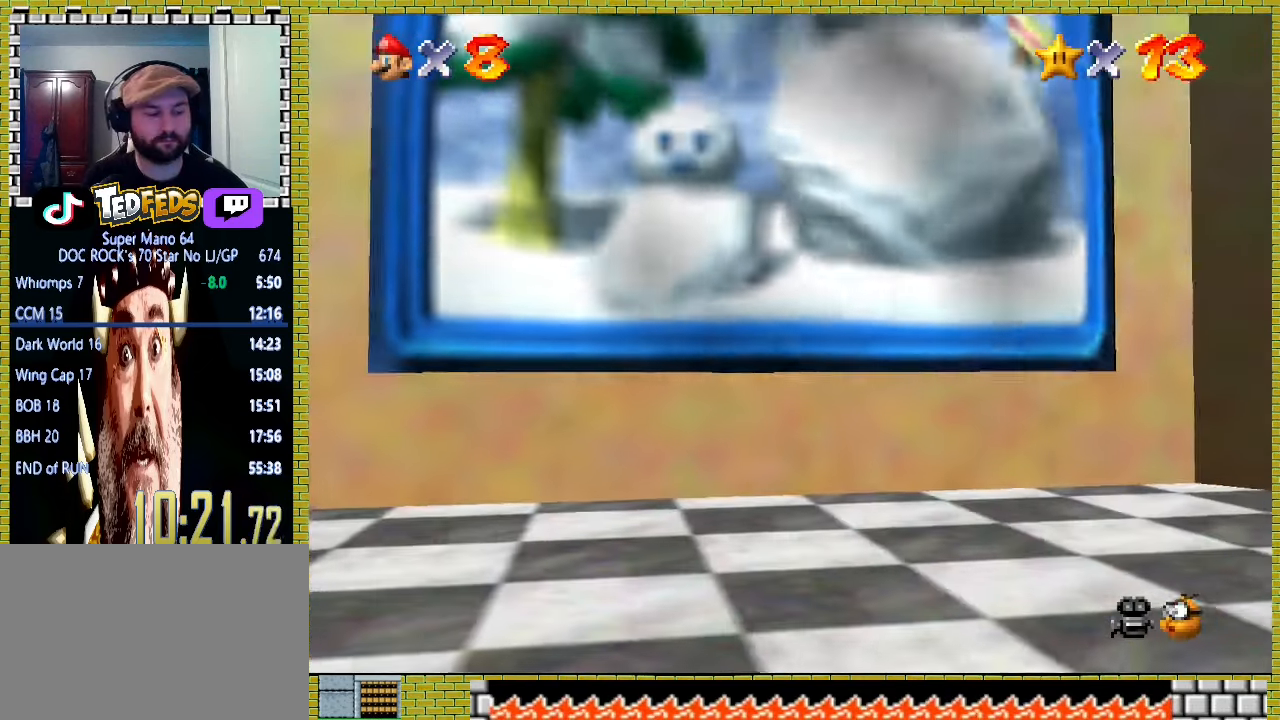
{"buttons": [], "left_stick": "center", "events": []}
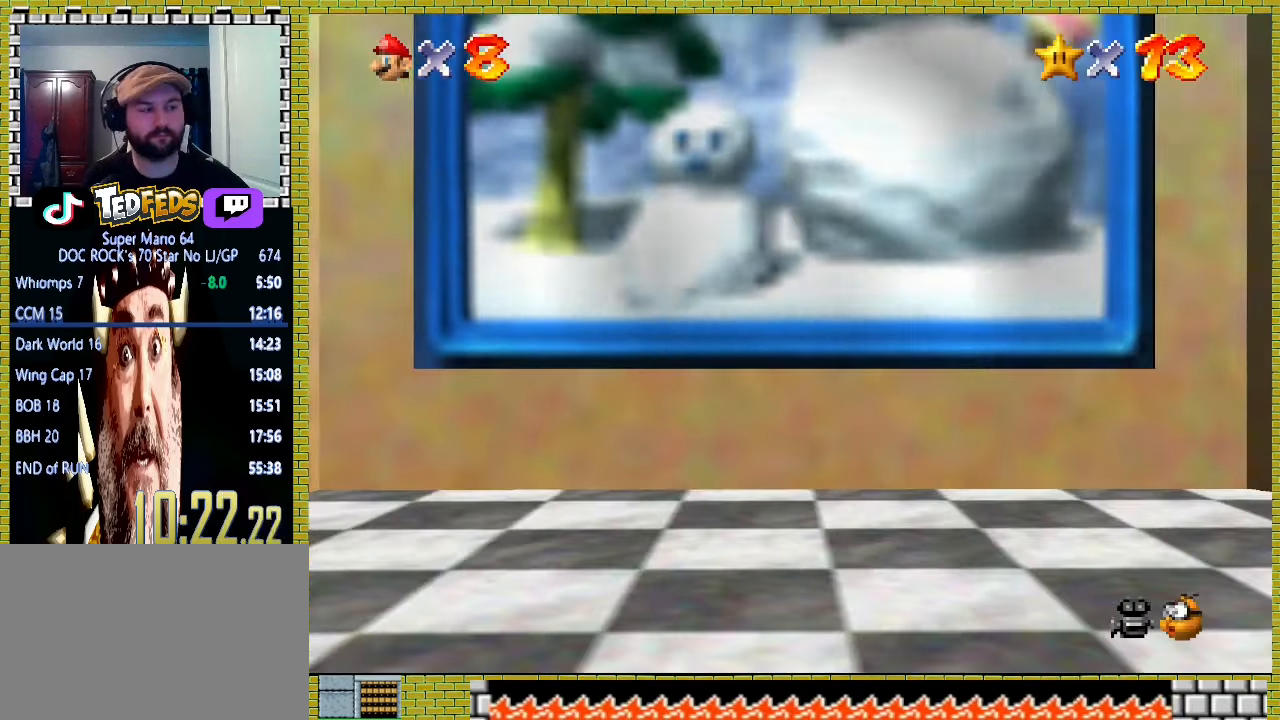
{"buttons": [], "left_stick": "center", "events": []}
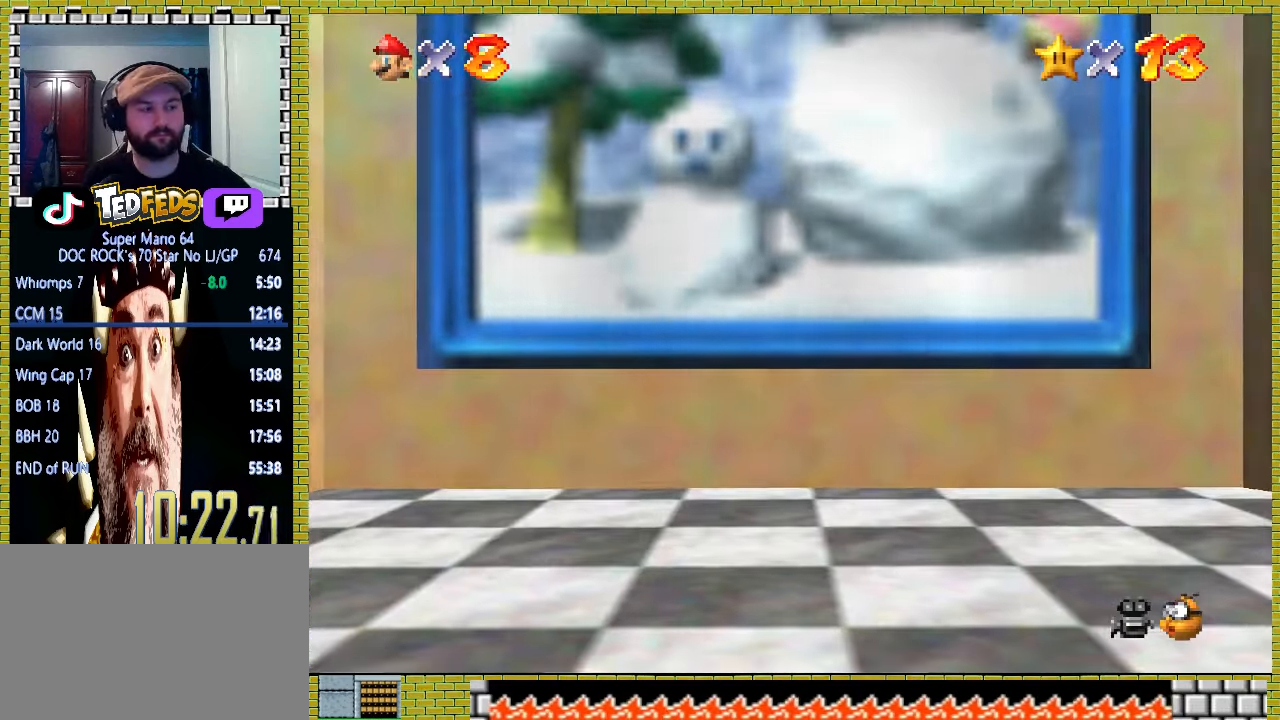
{"buttons": ["A"], "left_stick": "center", "events": [[200, "A", "down"]]}
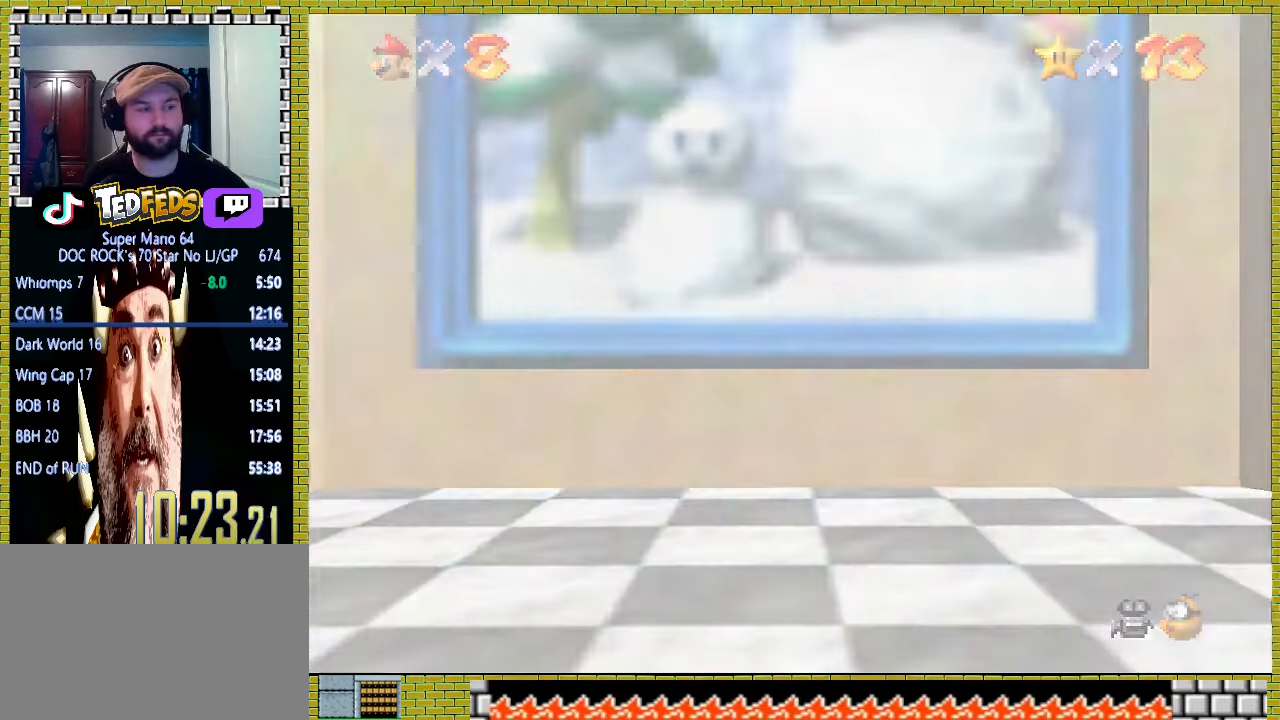
{"buttons": ["A"], "left_stick": "center", "events": [[33, "A", "up"], [133, "A", "down"], [200, "A", "up"], [467, "A", "down"]]}
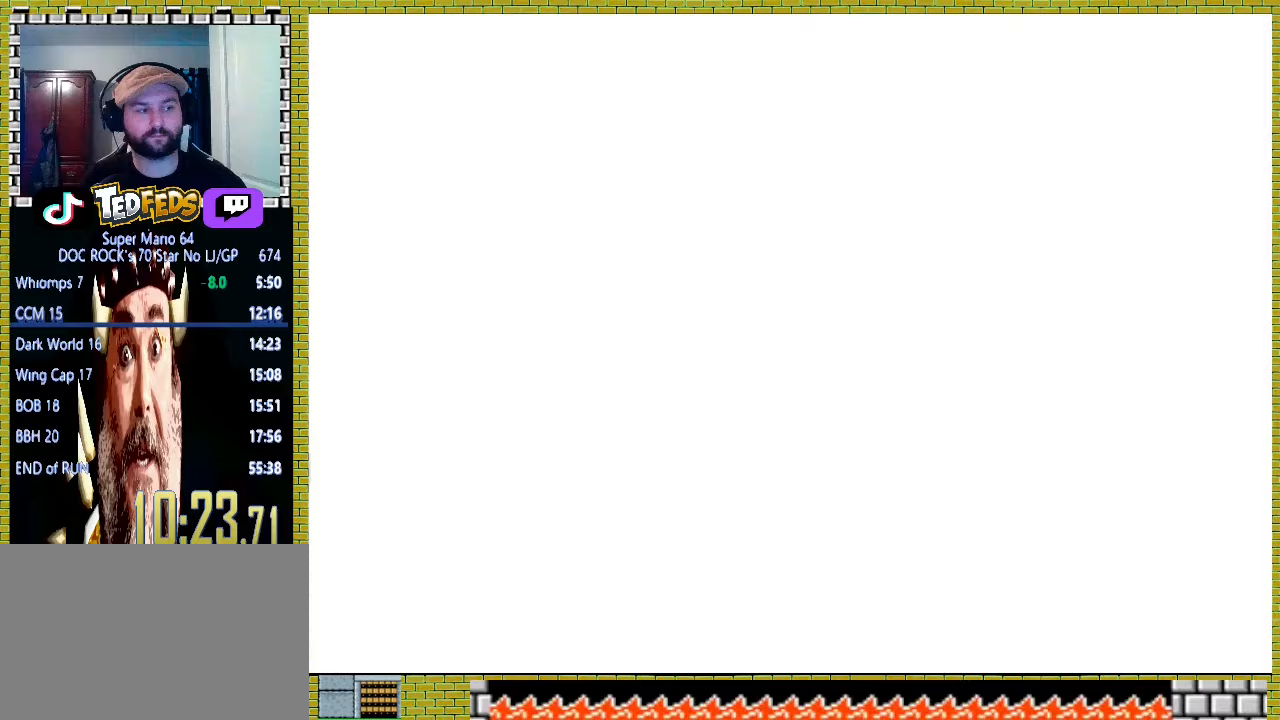
{"buttons": [], "left_stick": "center", "events": [[100, "A", "up"], [200, "A", "down"], [300, "A", "up"], [400, "A", "down"], [500, "A", "up"]]}
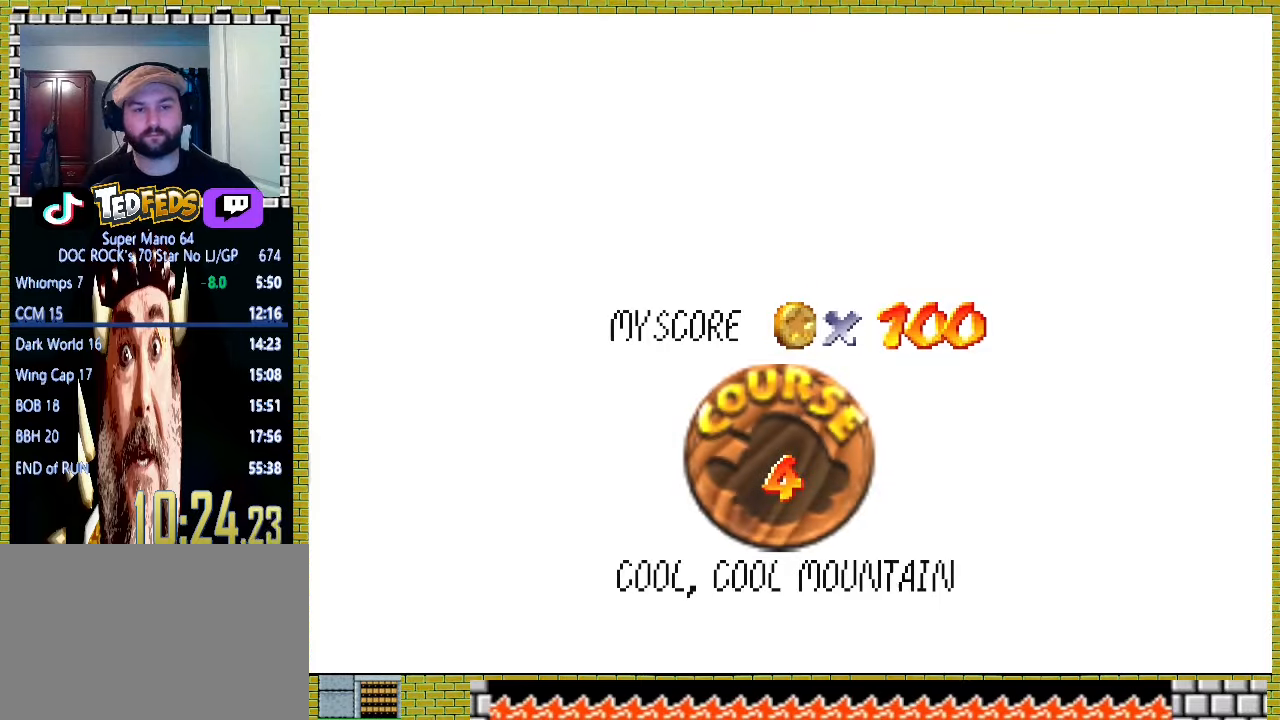
{"buttons": [], "left_stick": "center", "events": [[33, "A", "down"], [300, "A", "up"], [400, "A", "down"], [467, "A", "up"]]}
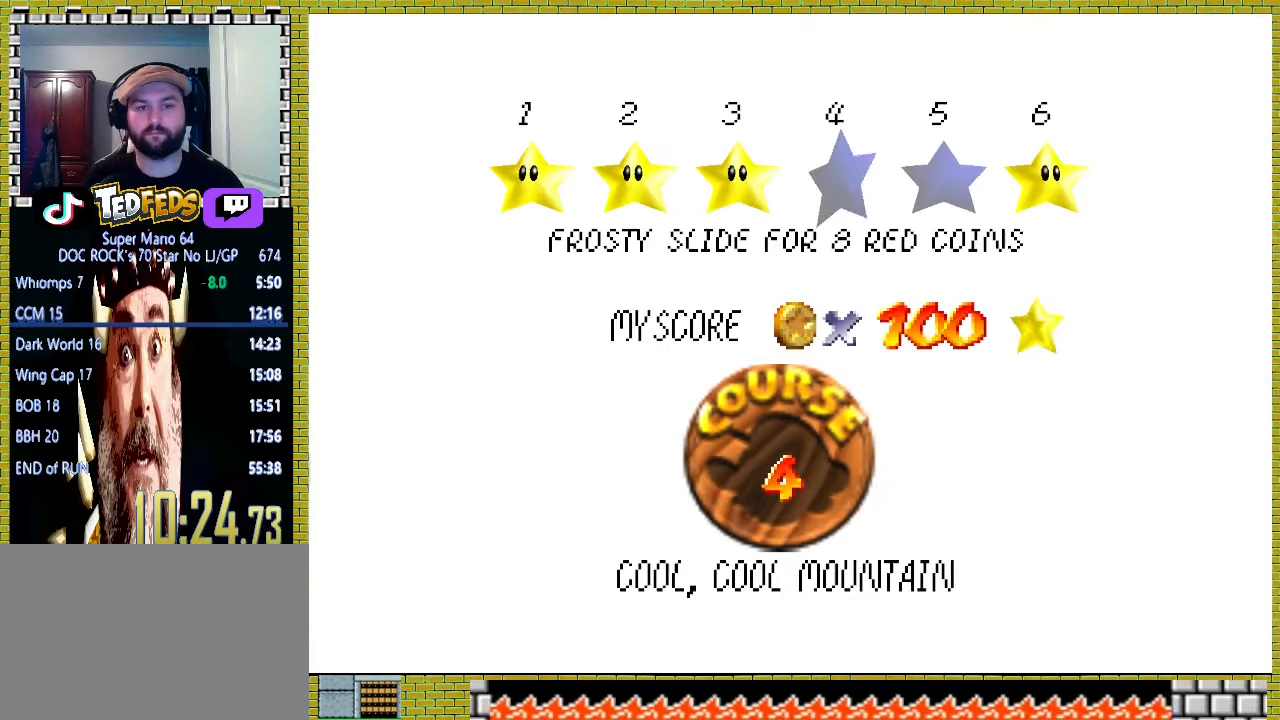
{"buttons": ["A"], "left_stick": "center", "events": [[33, "A", "down"], [100, "A", "up"], [400, "A", "down"]]}
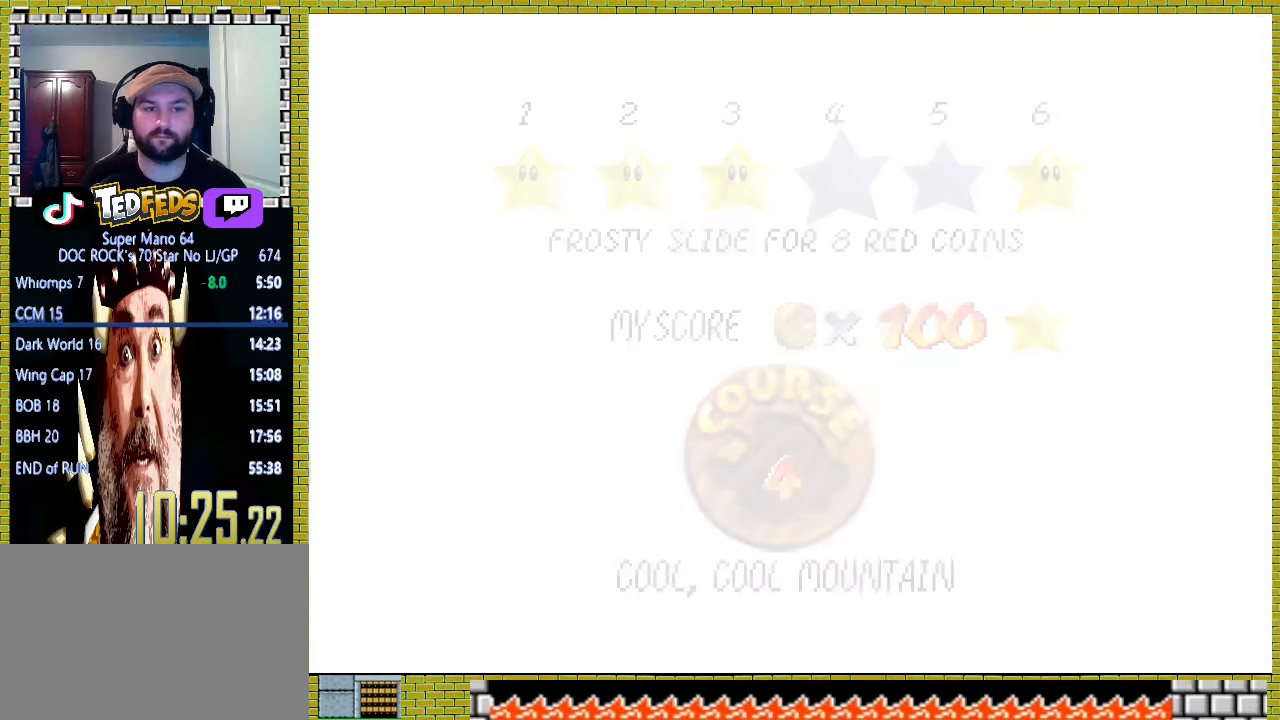
{"buttons": [], "left_stick": "center", "events": [[300, "A", "up"]]}
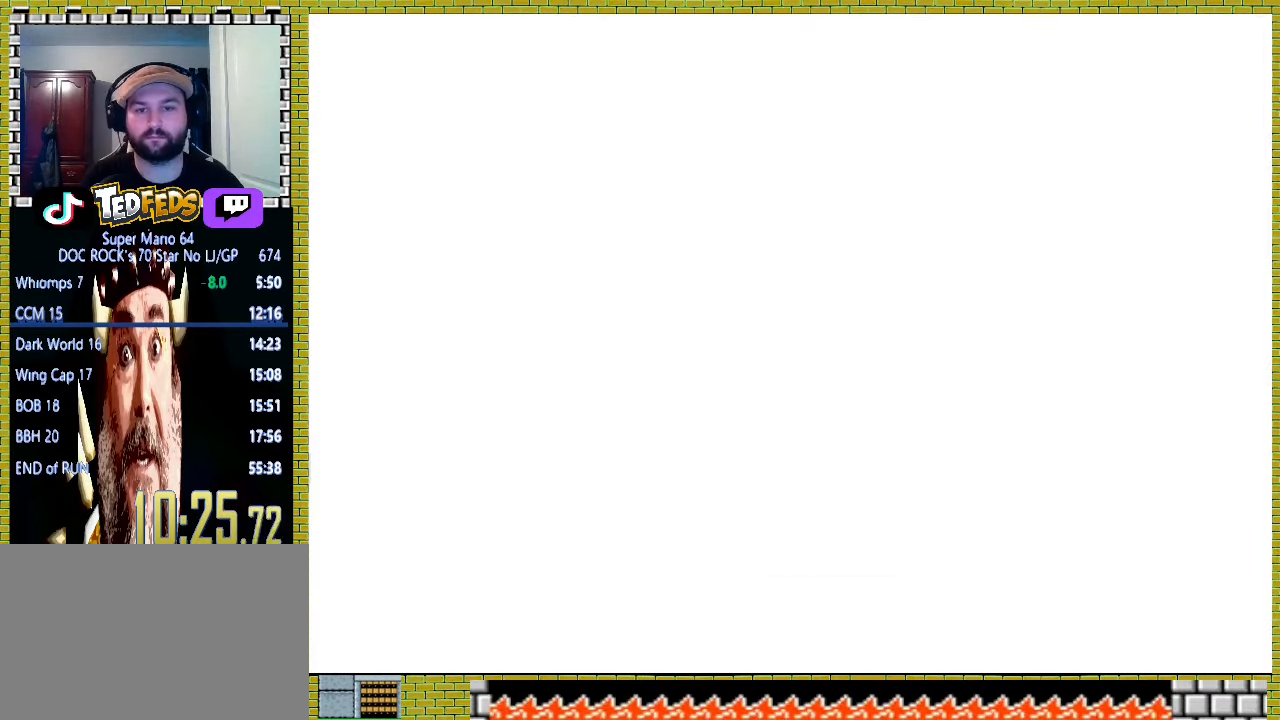
{"buttons": ["A"], "left_stick": "center", "events": [[400, "A", "down"]]}